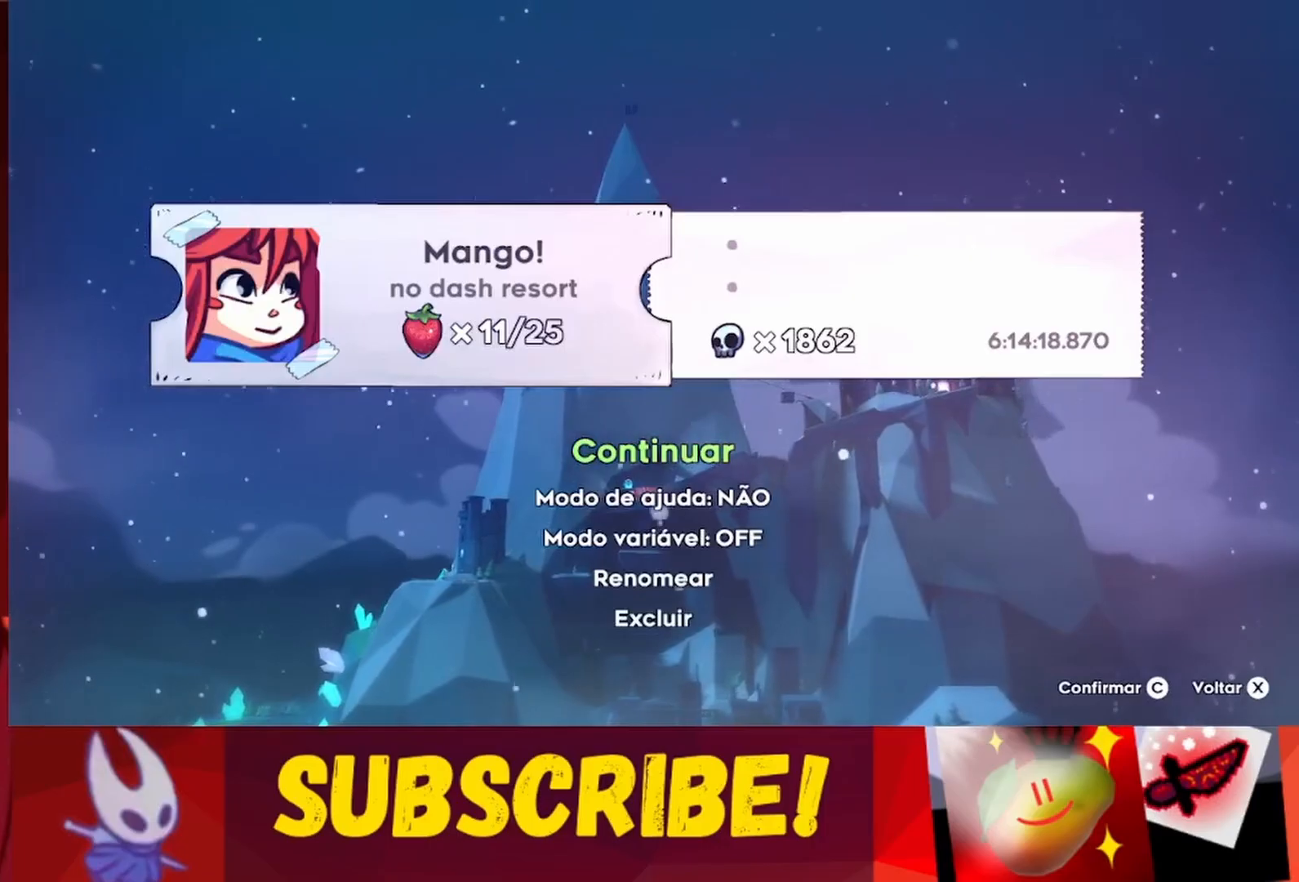
Gameplay with keyboard; each line is a JSON object with the keys held at the frame after it. "events" lists presses ("down") and releases ("up") of "dash", "down", "grab", "jump", "jump2", "left", "right" and "up" between this image and that frame as [ms after this image, input, new state], when the widget could be followed in between. No other keys are recorded. Mouse input is not recorded. Key names are as the overlay labels them; some are game actions (e.g. jump) rather than physical keys.
{"keys": [], "events": []}
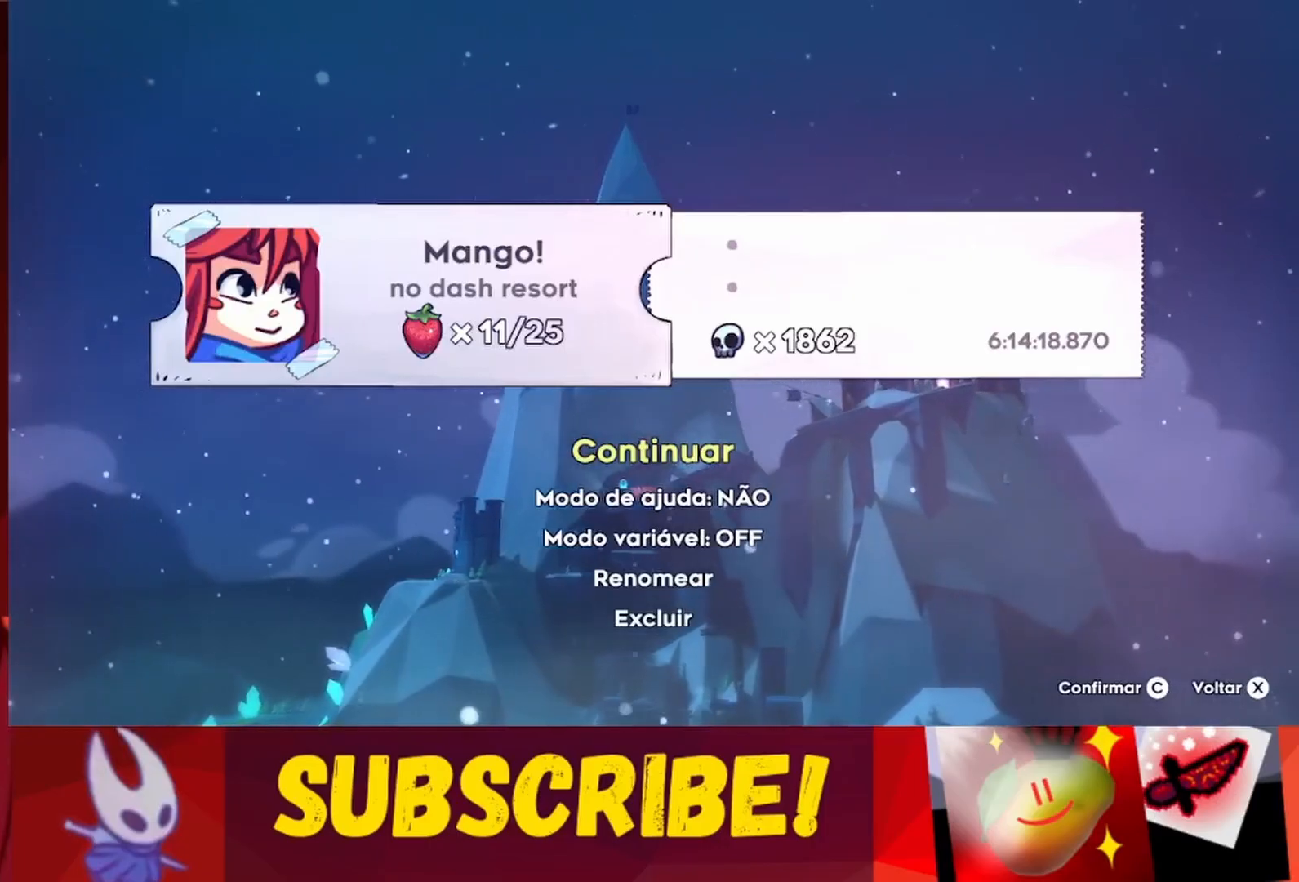
{"keys": [], "events": []}
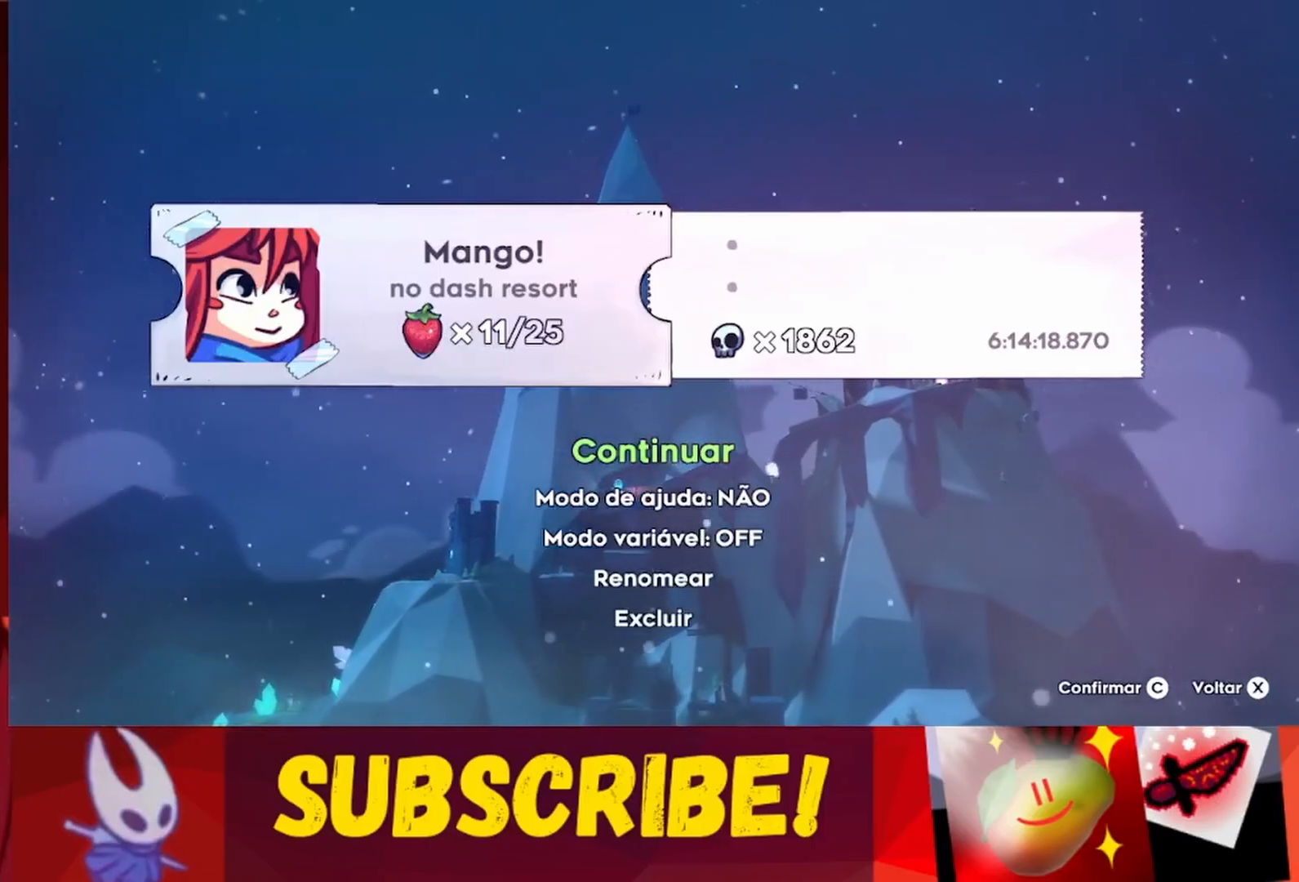
{"keys": [], "events": []}
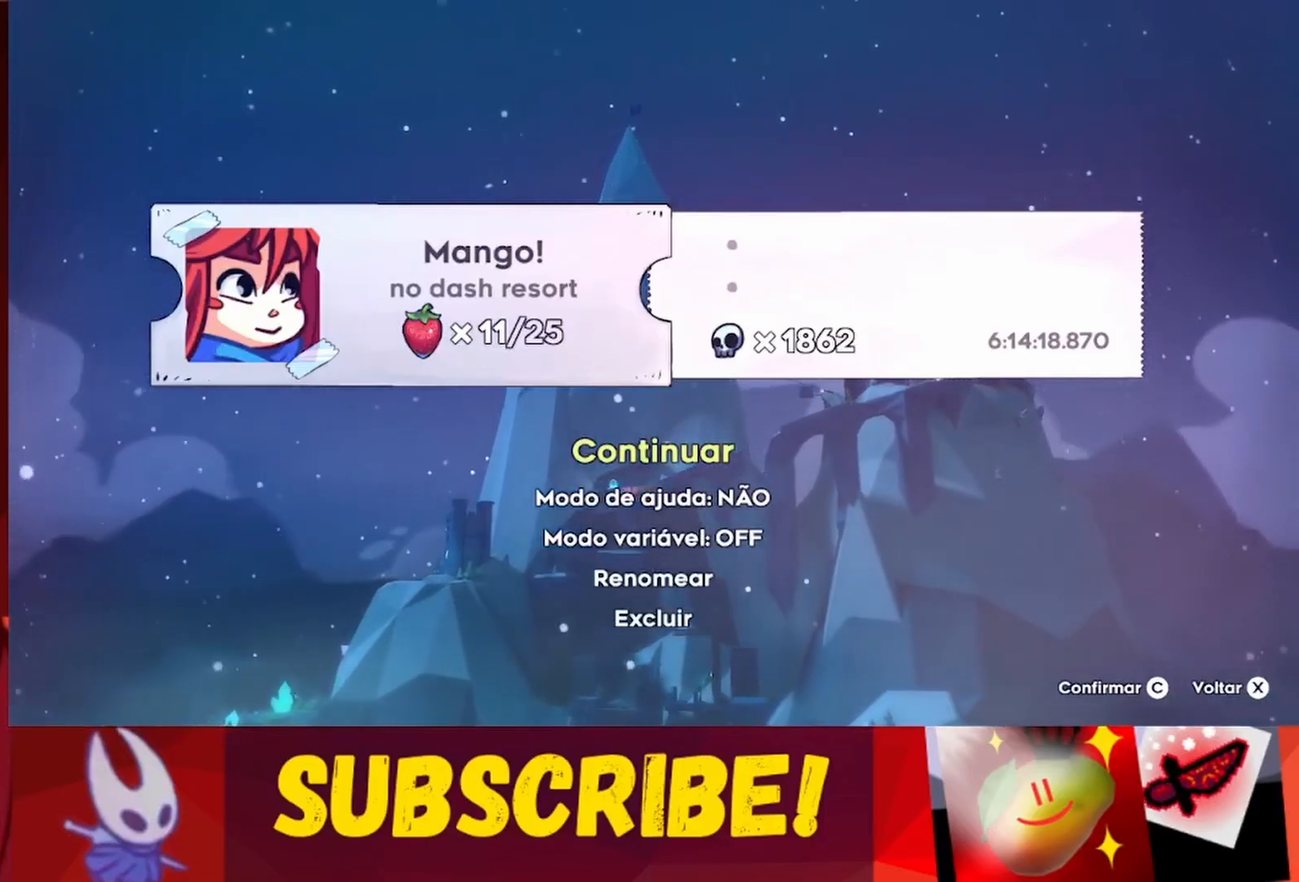
{"keys": [], "events": []}
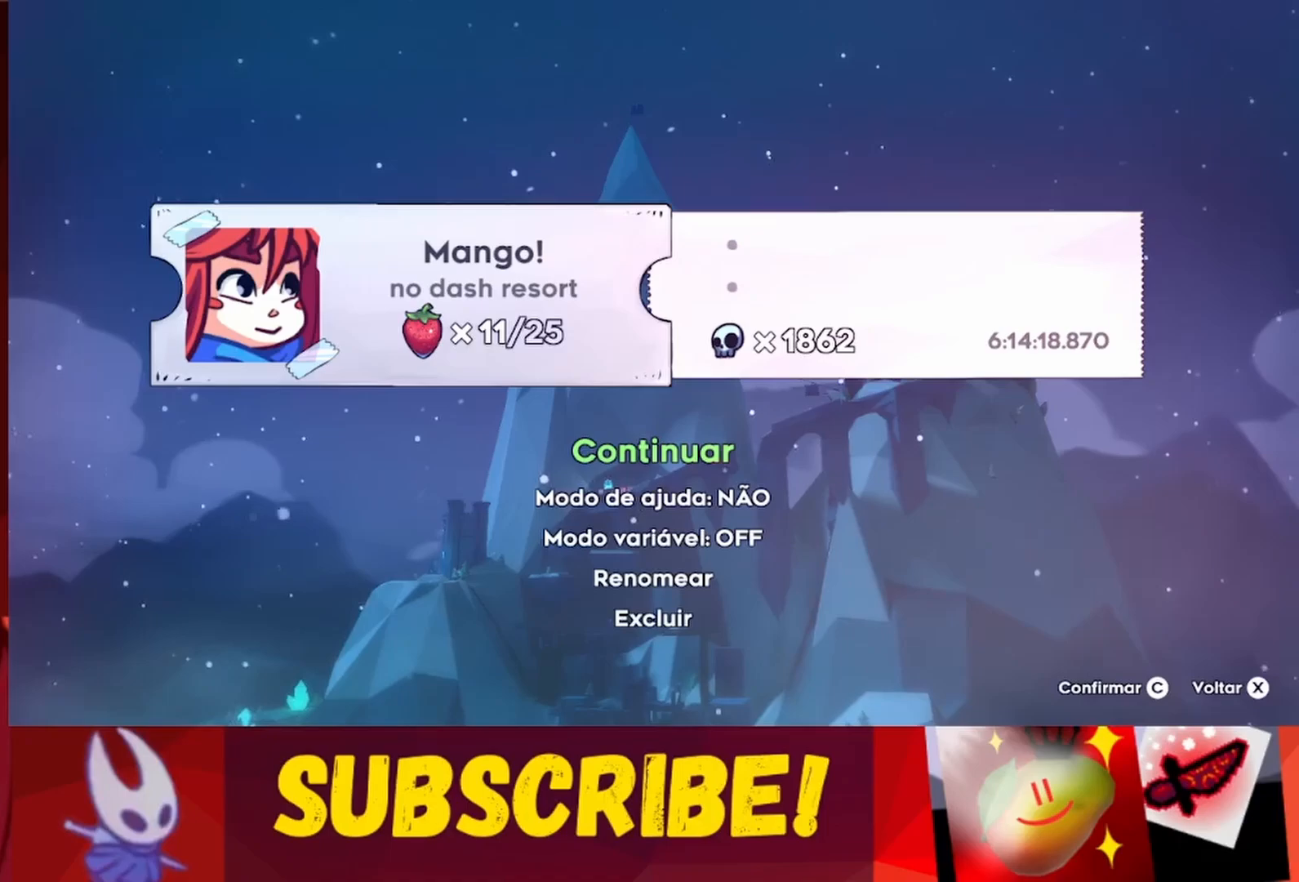
{"keys": [], "events": [[367, "dash", "down"], [467, "dash", "up"]]}
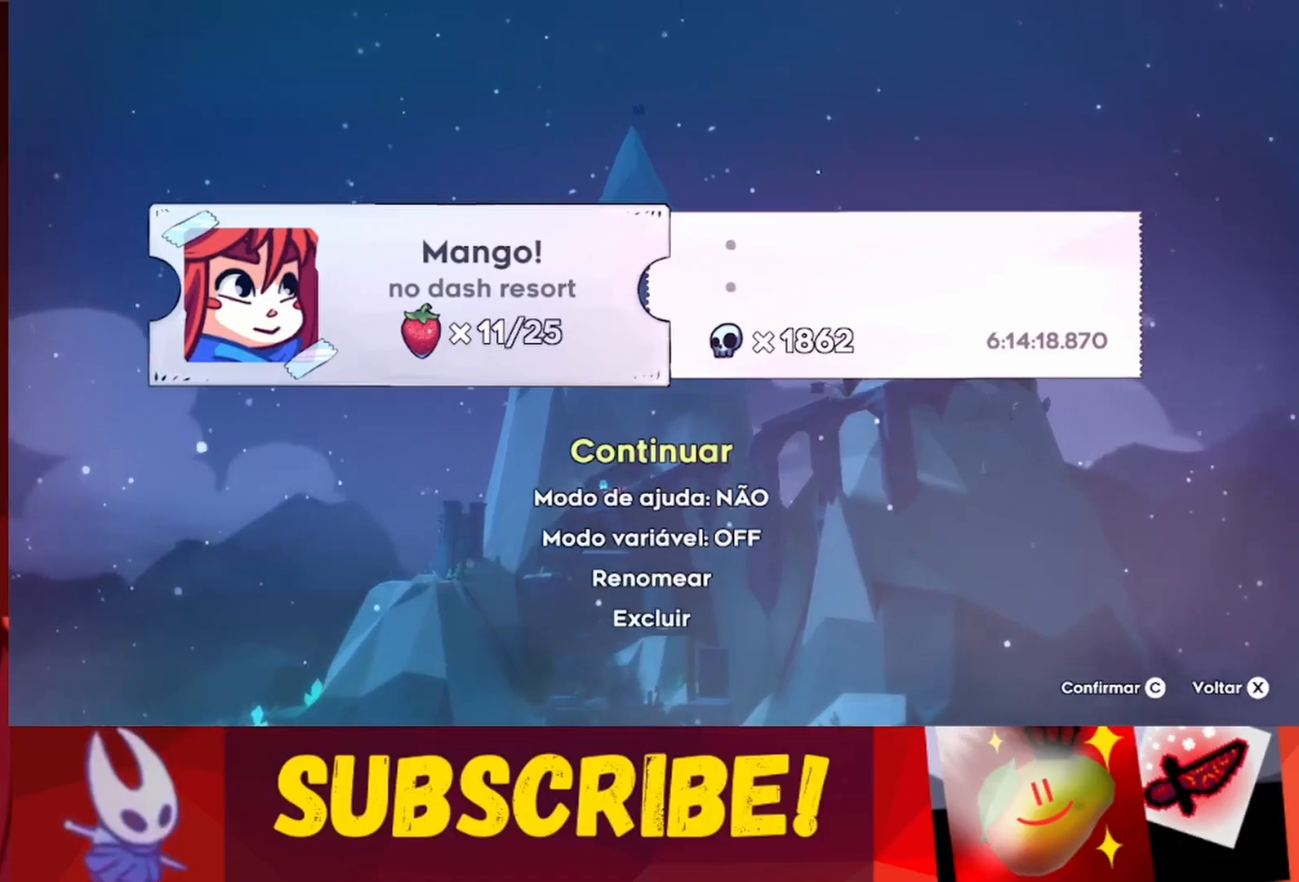
{"keys": [], "events": []}
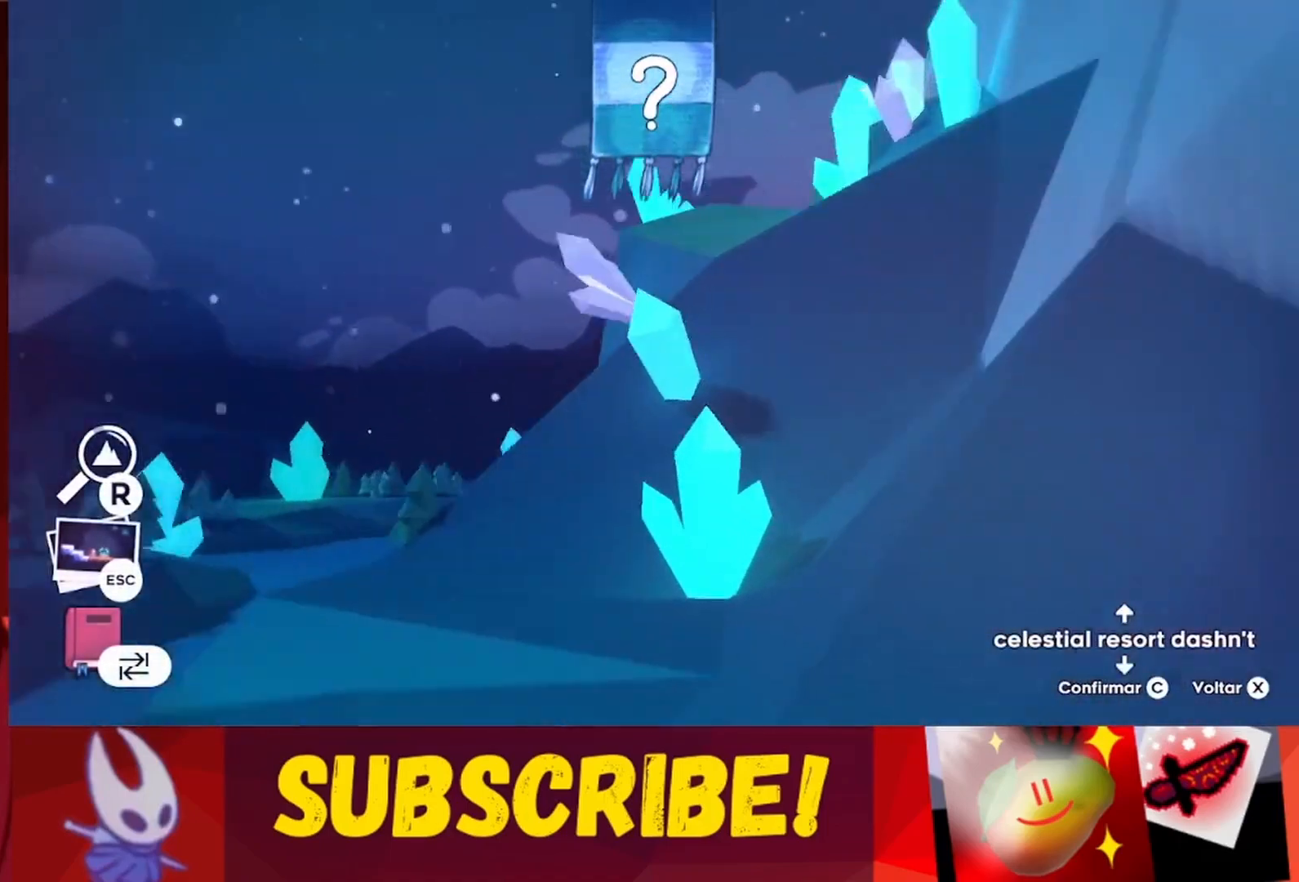
{"keys": [], "events": []}
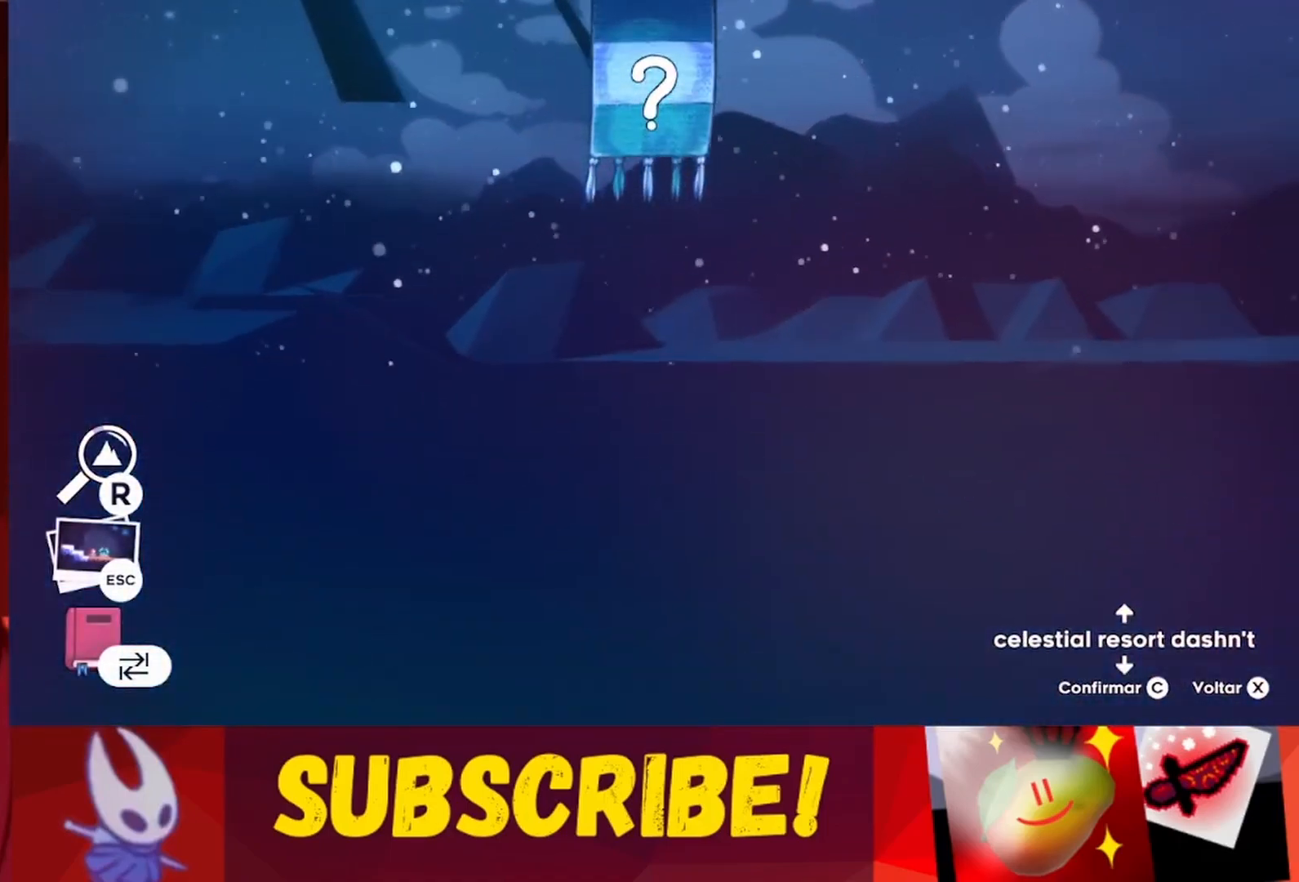
{"keys": [], "events": []}
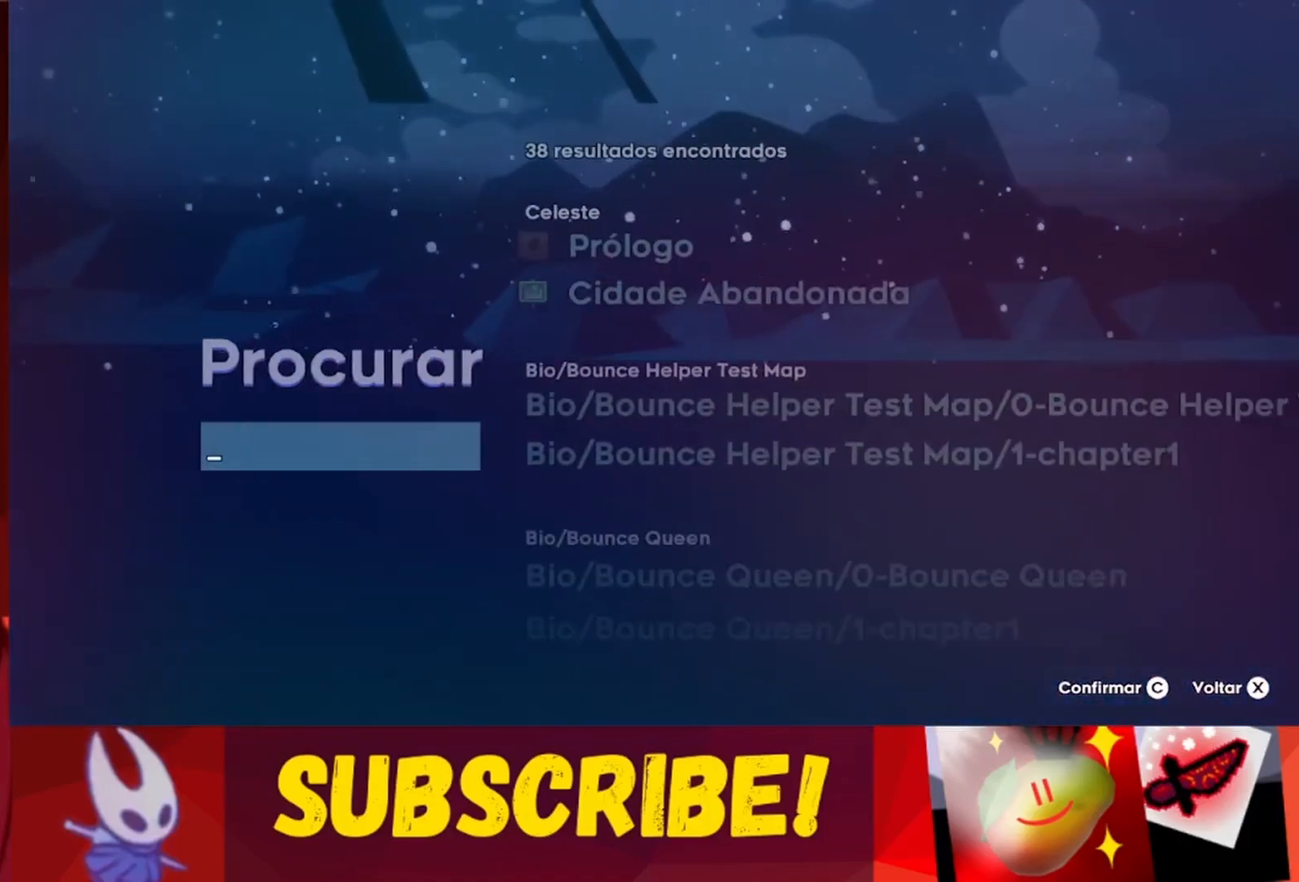
{"keys": [], "events": []}
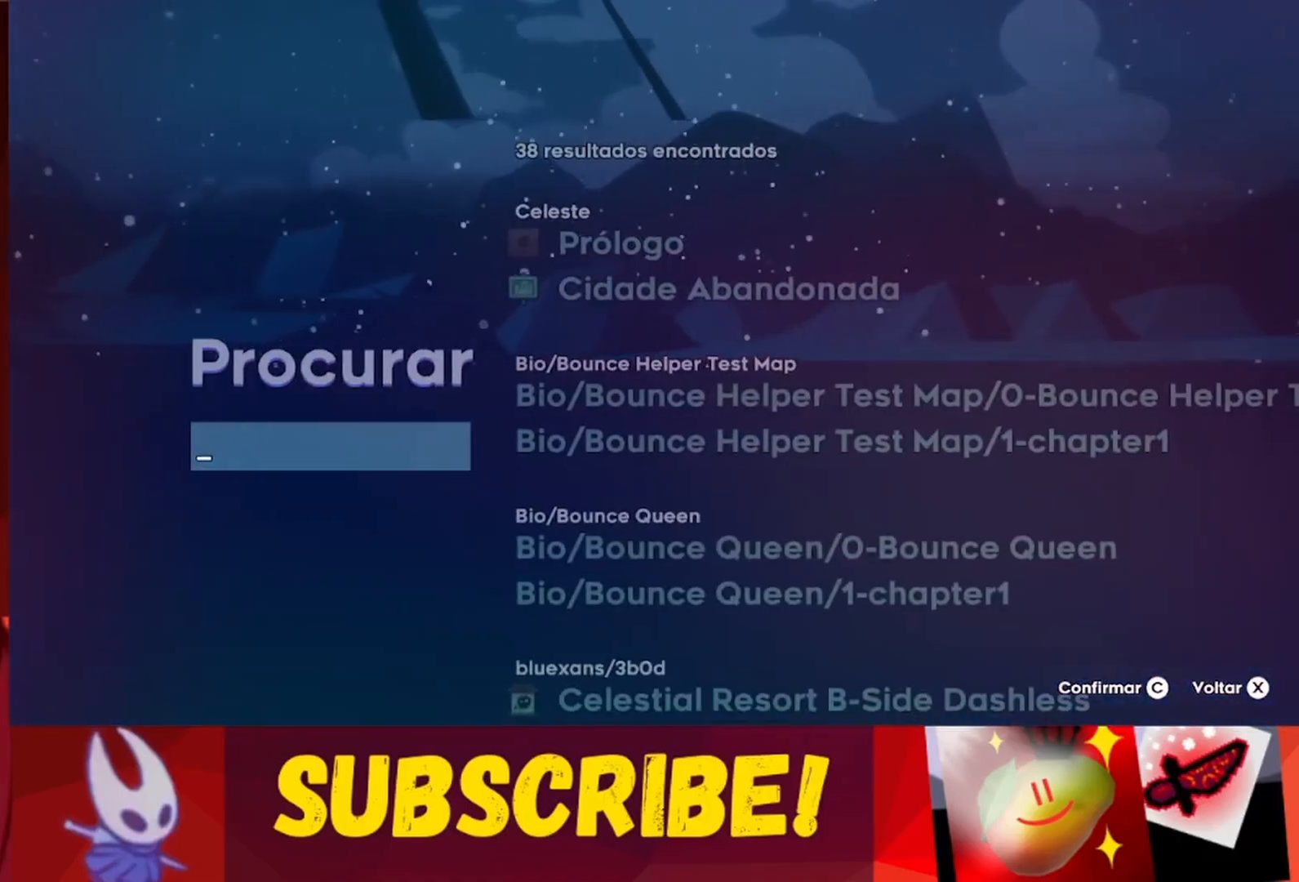
{"keys": [], "events": [[400, "dash", "down"], [500, "dash", "up"]]}
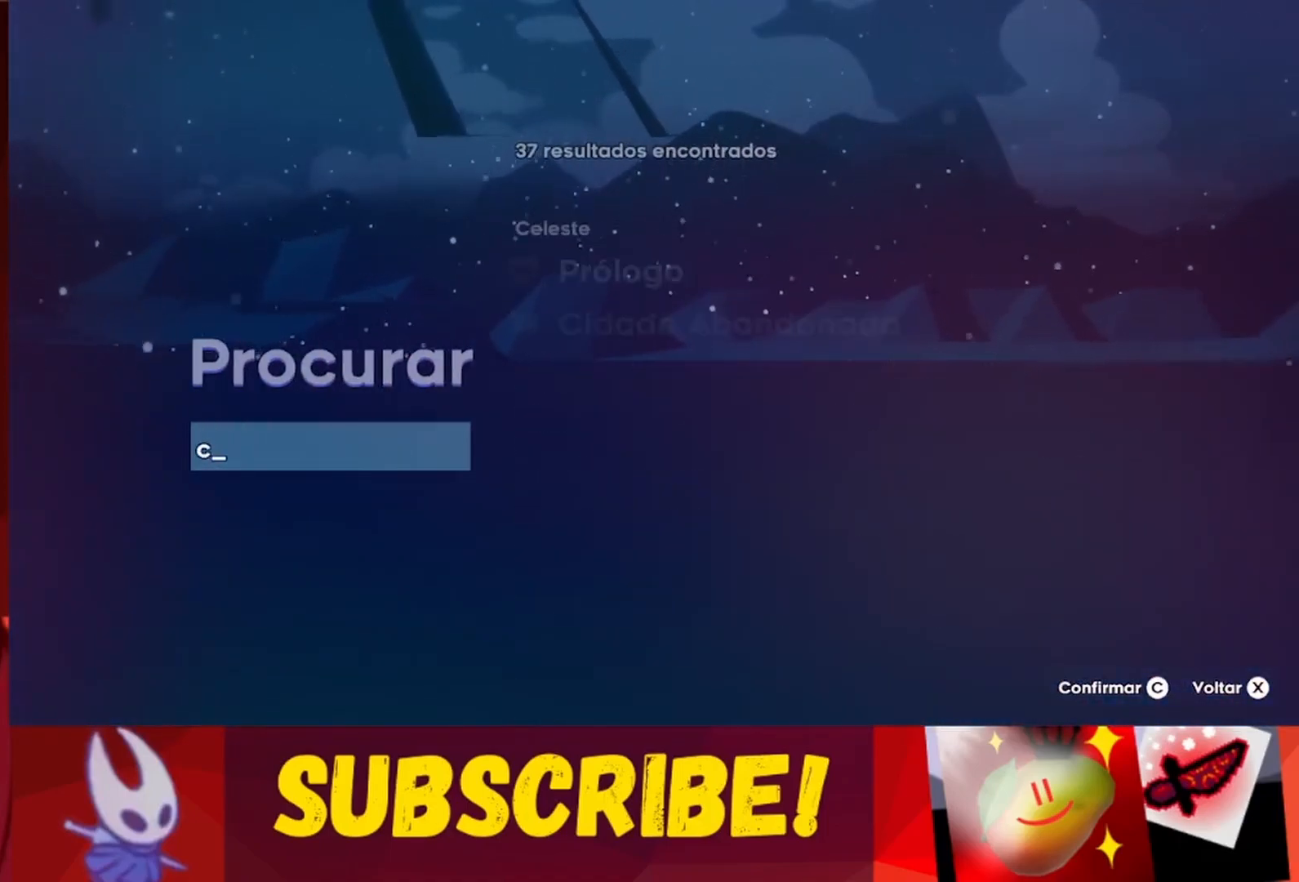
{"keys": [], "events": []}
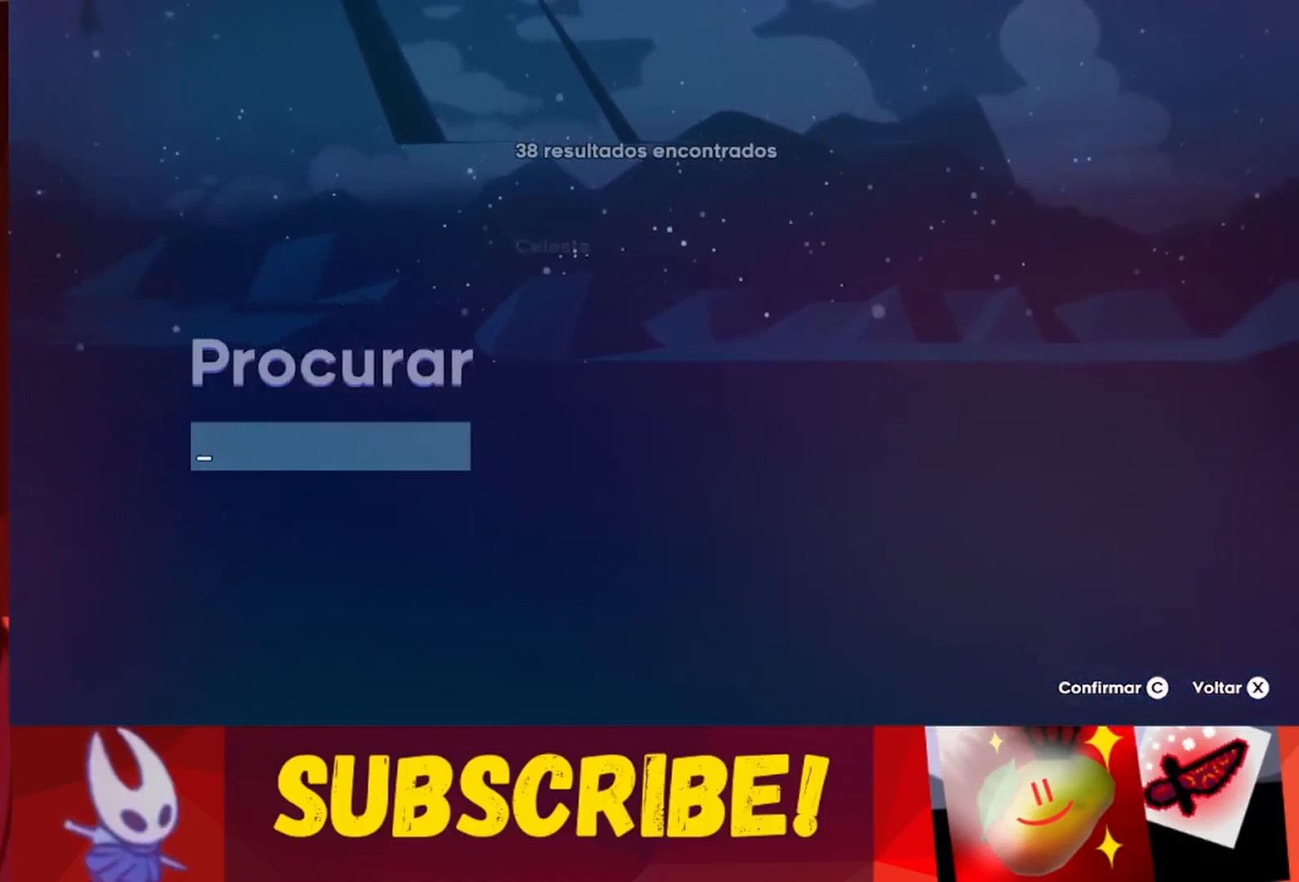
{"keys": [], "events": []}
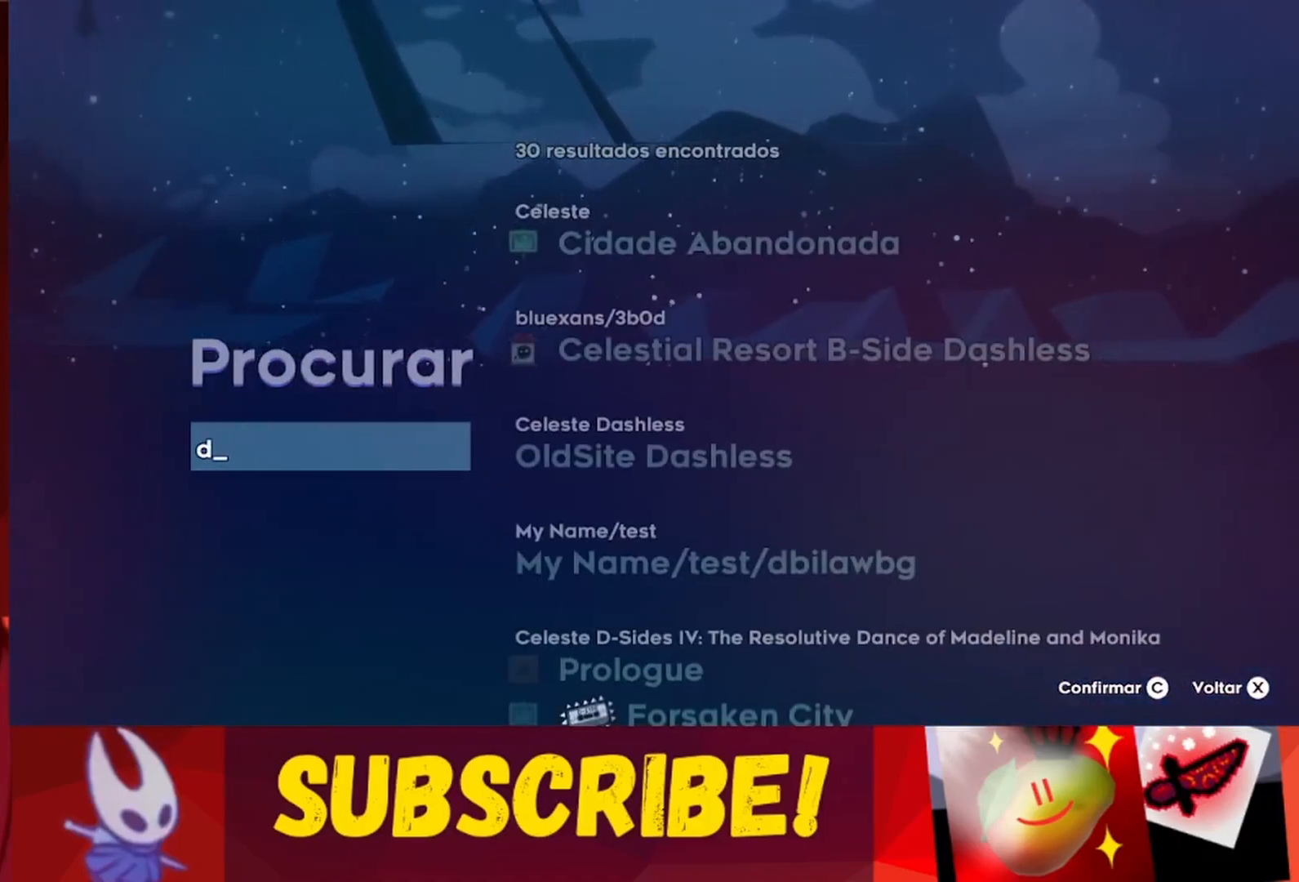
{"keys": ["down"], "events": [[217, "right", "down"], [350, "right", "up"], [500, "down", "down"]]}
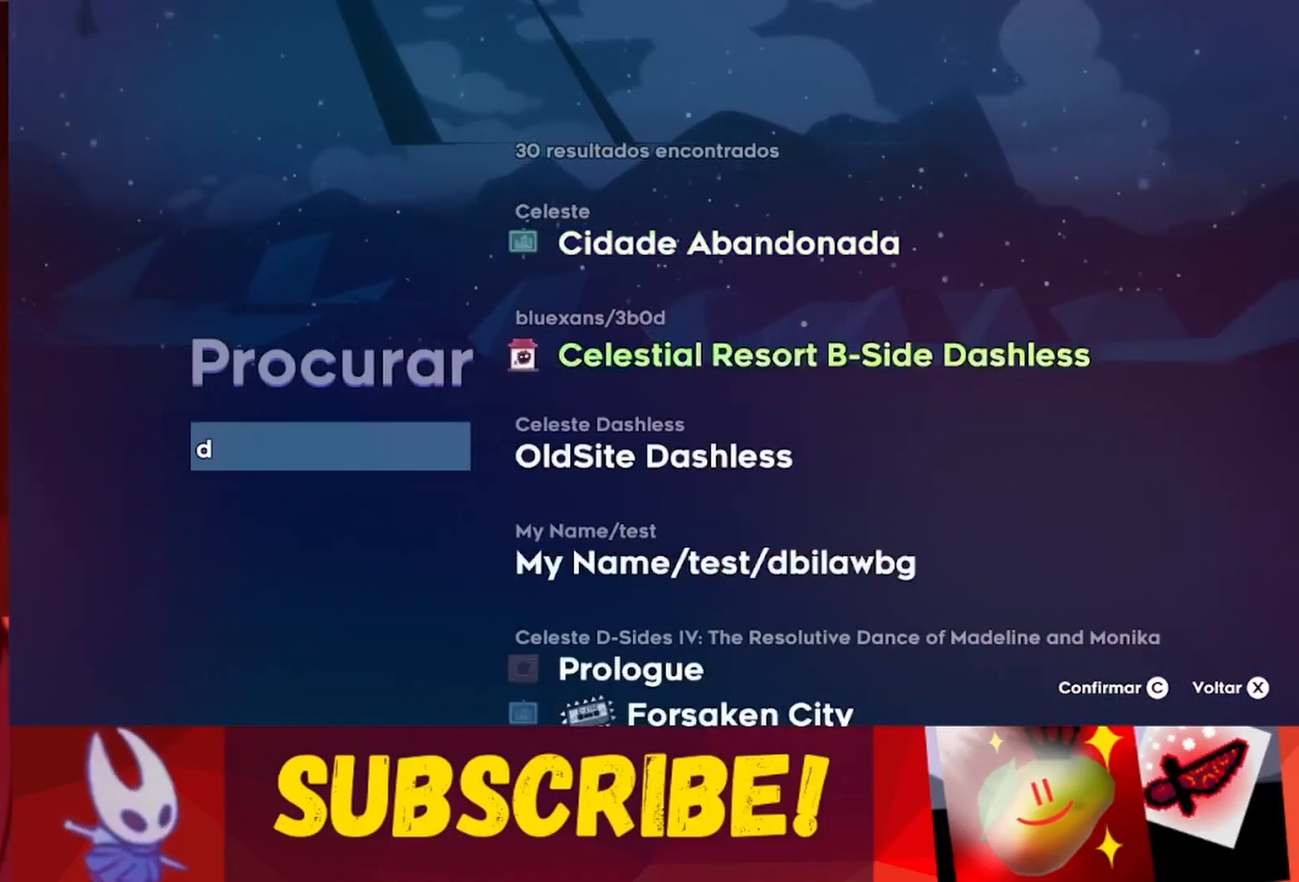
{"keys": [], "events": [[83, "down", "up"], [183, "down", "down"], [283, "down", "up"], [367, "down", "down"], [417, "down", "up"]]}
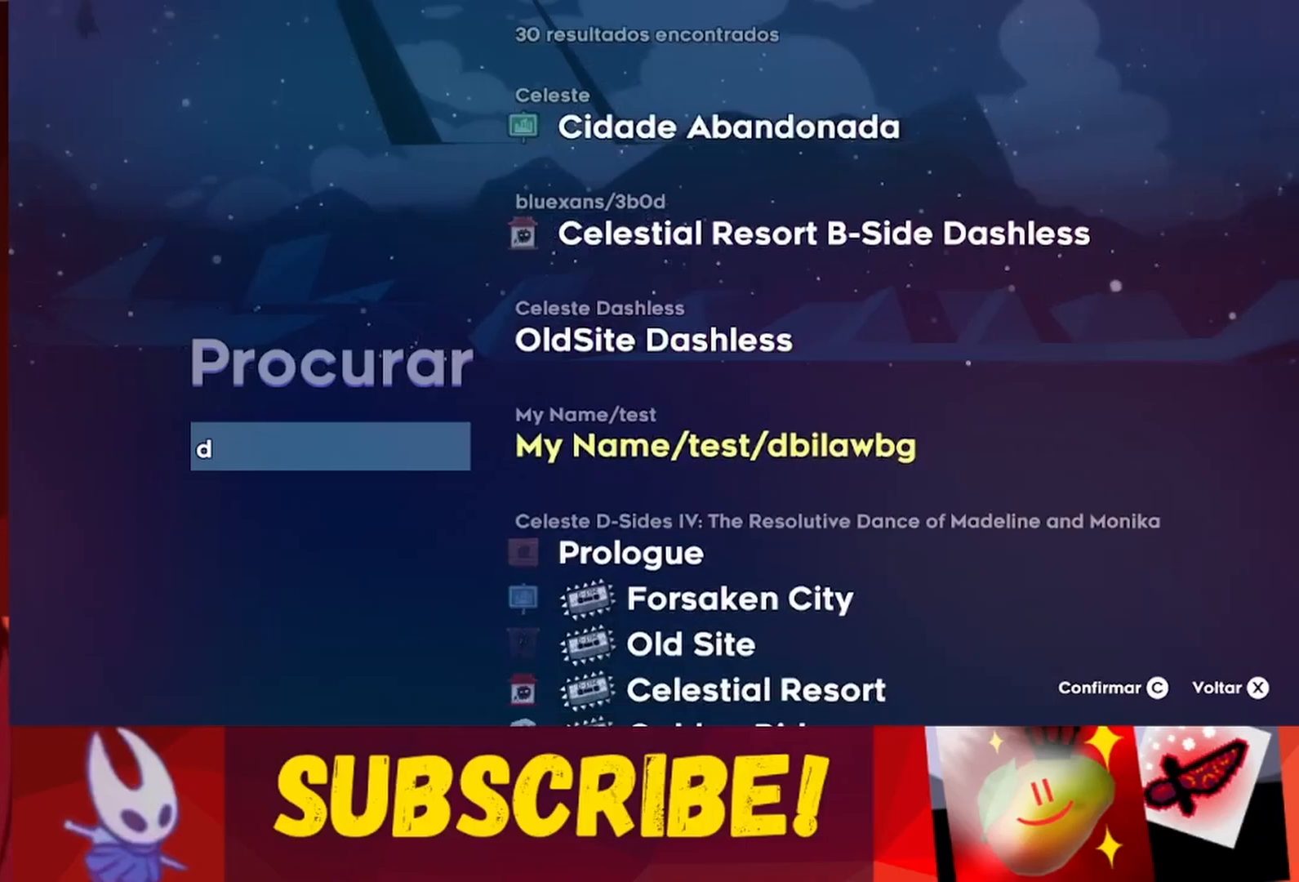
{"keys": ["up"], "events": [[50, "down", "down"], [150, "down", "up"], [433, "up", "down"]]}
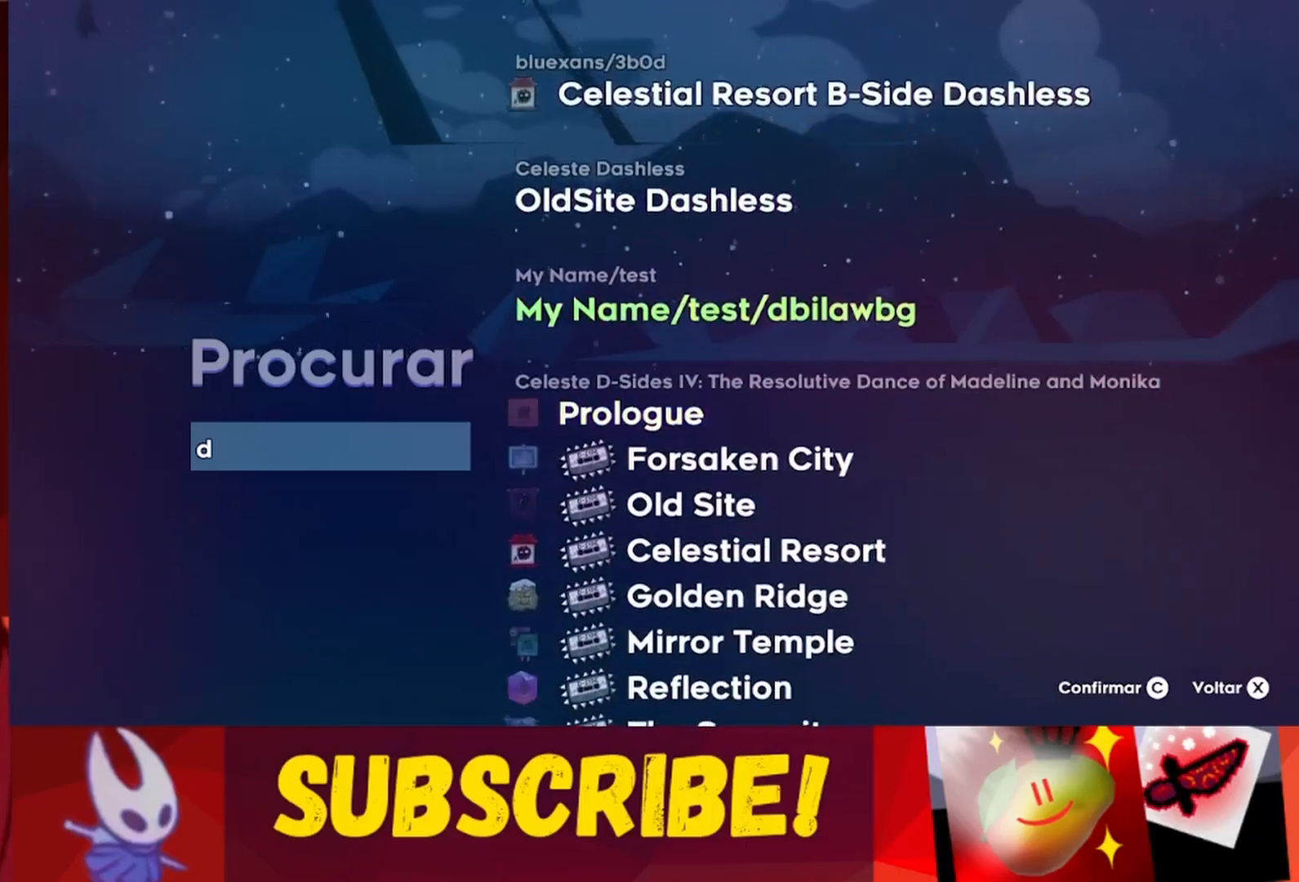
{"keys": [], "events": [[33, "up", "up"], [350, "dash", "down"], [450, "dash", "up"]]}
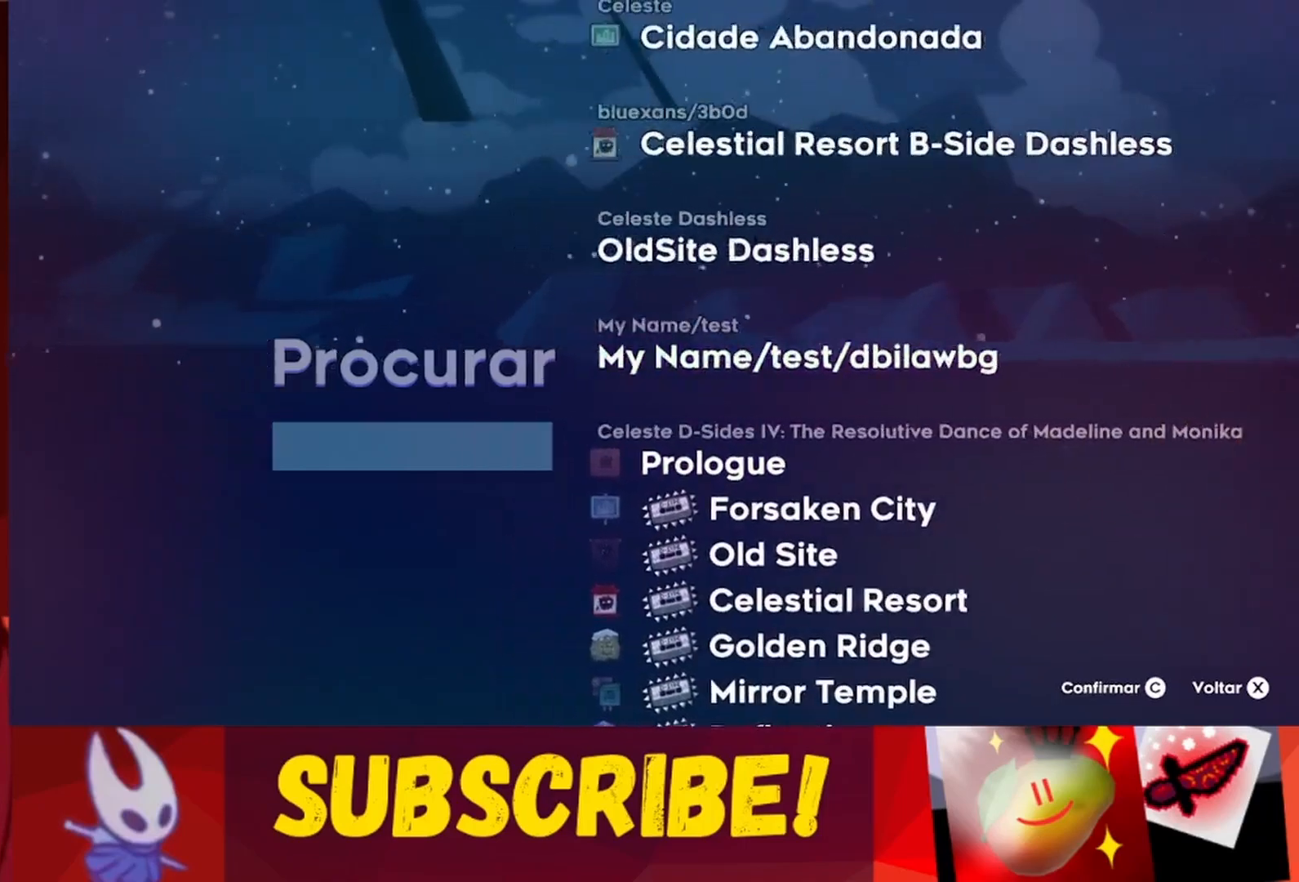
{"keys": [], "events": []}
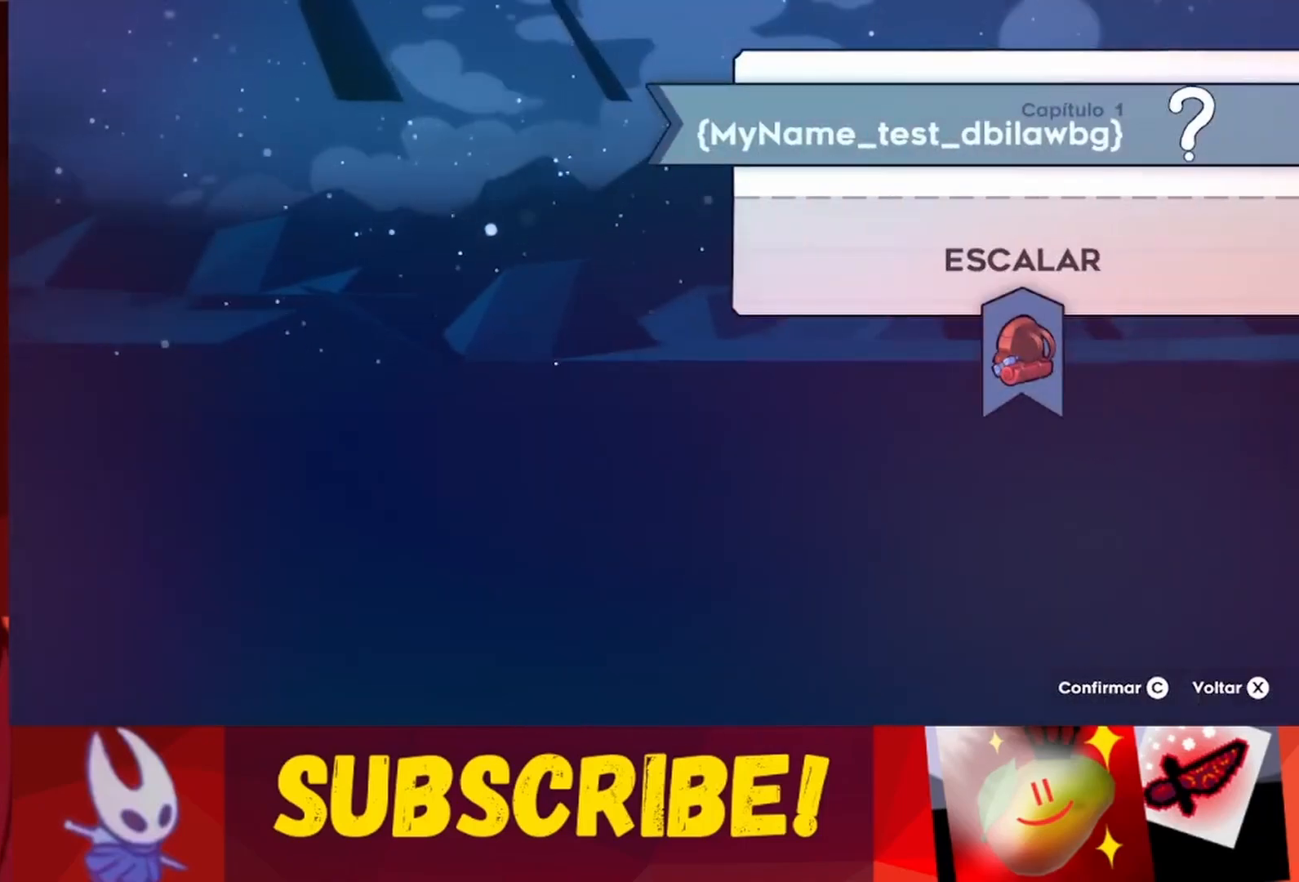
{"keys": [], "events": []}
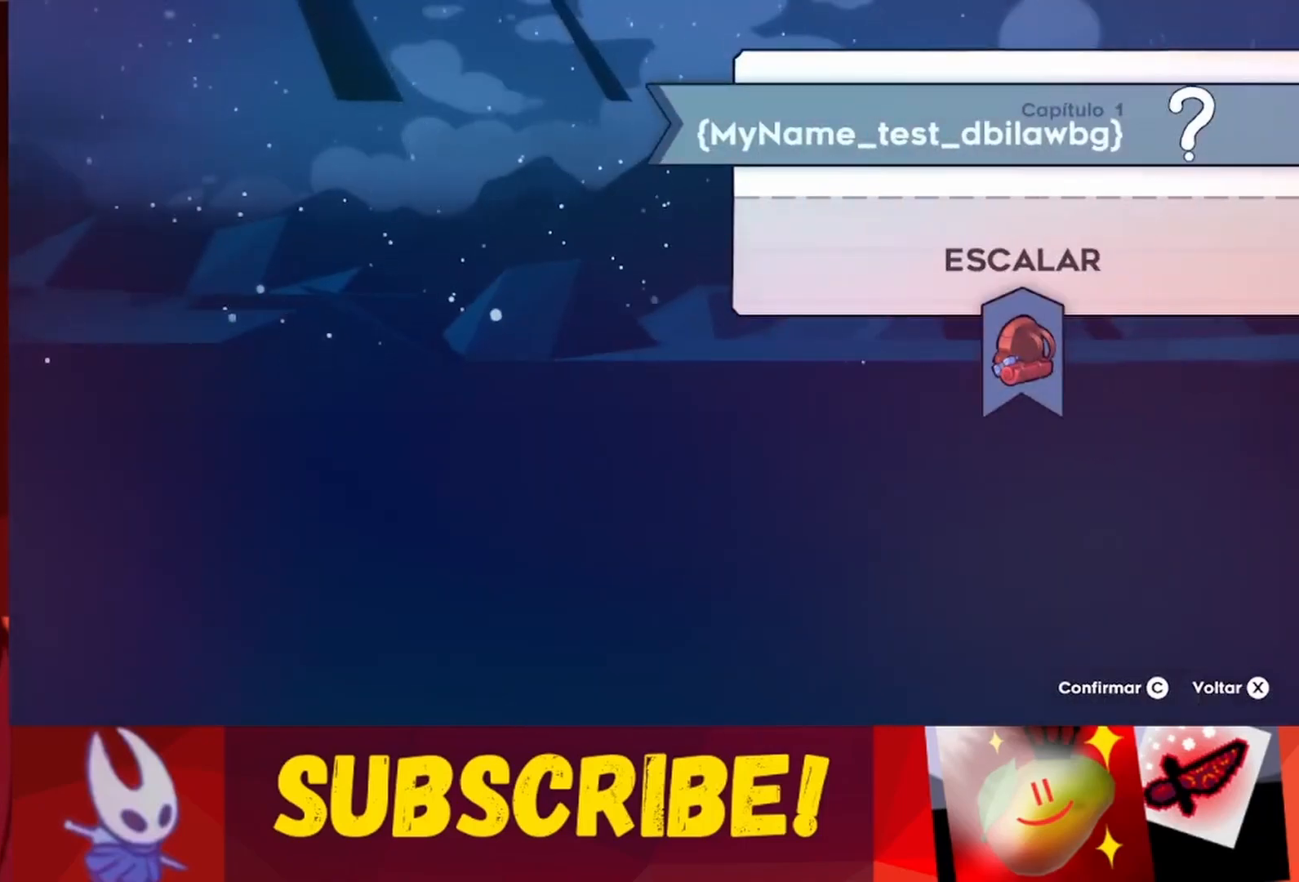
{"keys": [], "events": []}